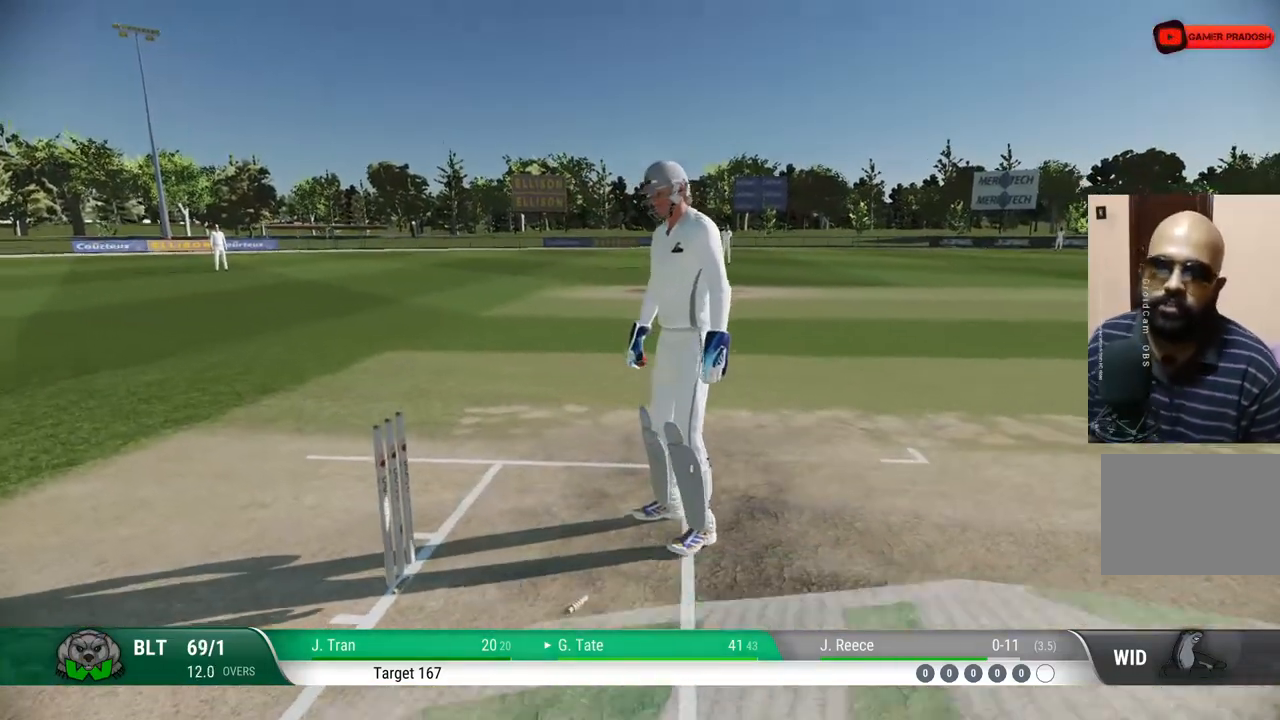
Gameplay with a controller (PlayStation layout); each line is a JSON object with the inputs held at the frame after it. "events" lists button and stick changes between this image and that frame as [ms after this image, input, new state], when the widget could be followed in between. Not read: L1 L2 L3 R1 R2 R3.
{"buttons": ["CROSS"], "left_stick": "center", "right_stick": "center", "events": [[500, "CROSS", "down"]]}
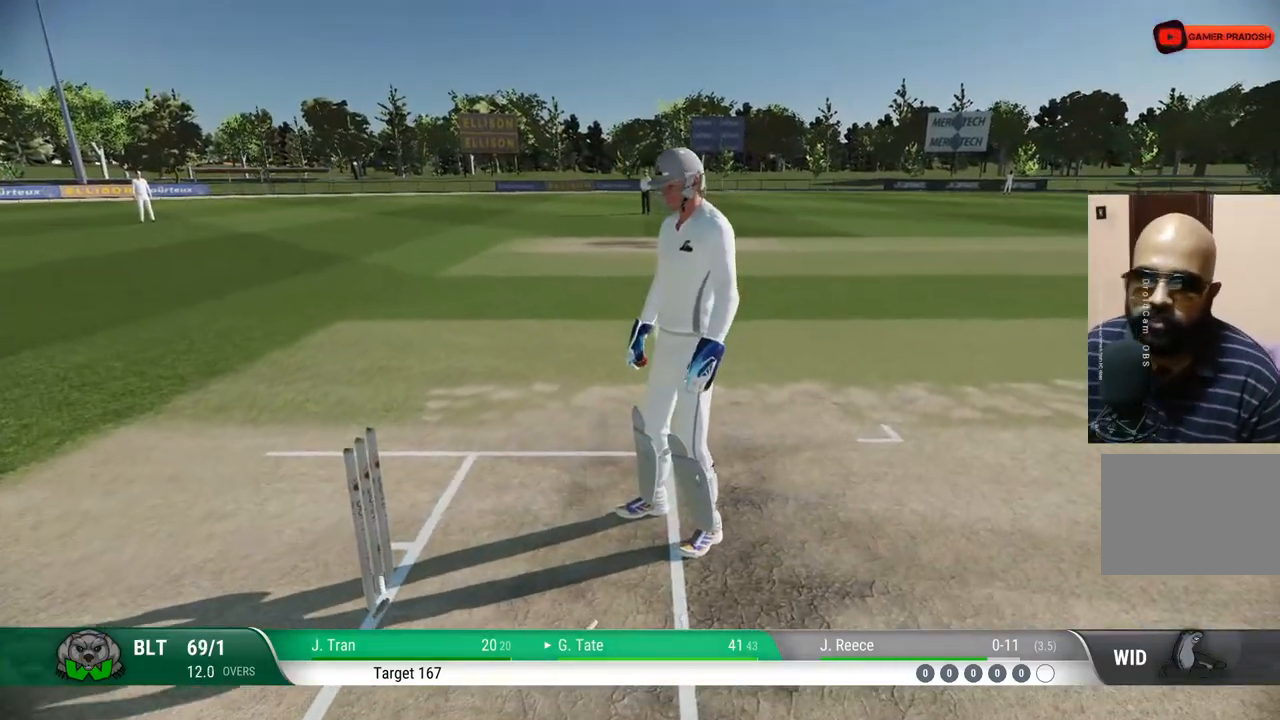
{"buttons": ["CROSS"], "left_stick": "center", "right_stick": "center", "events": []}
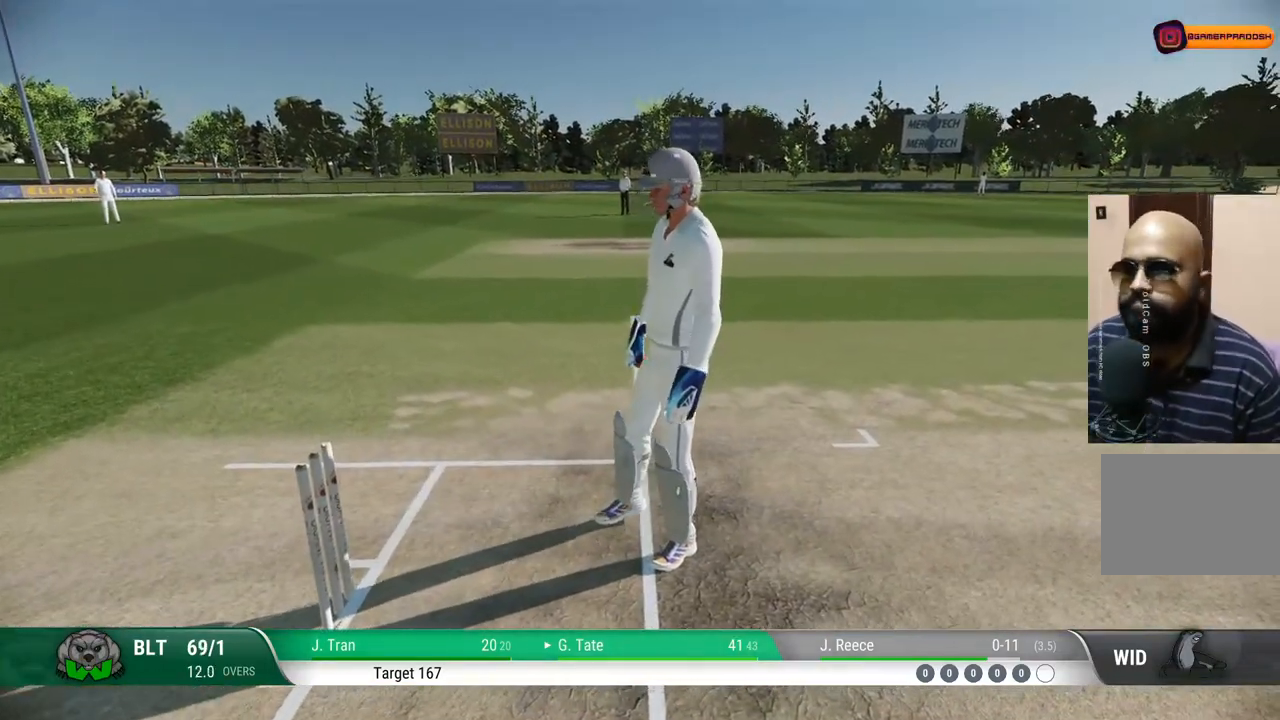
{"buttons": ["CROSS"], "left_stick": "center", "right_stick": "center", "events": []}
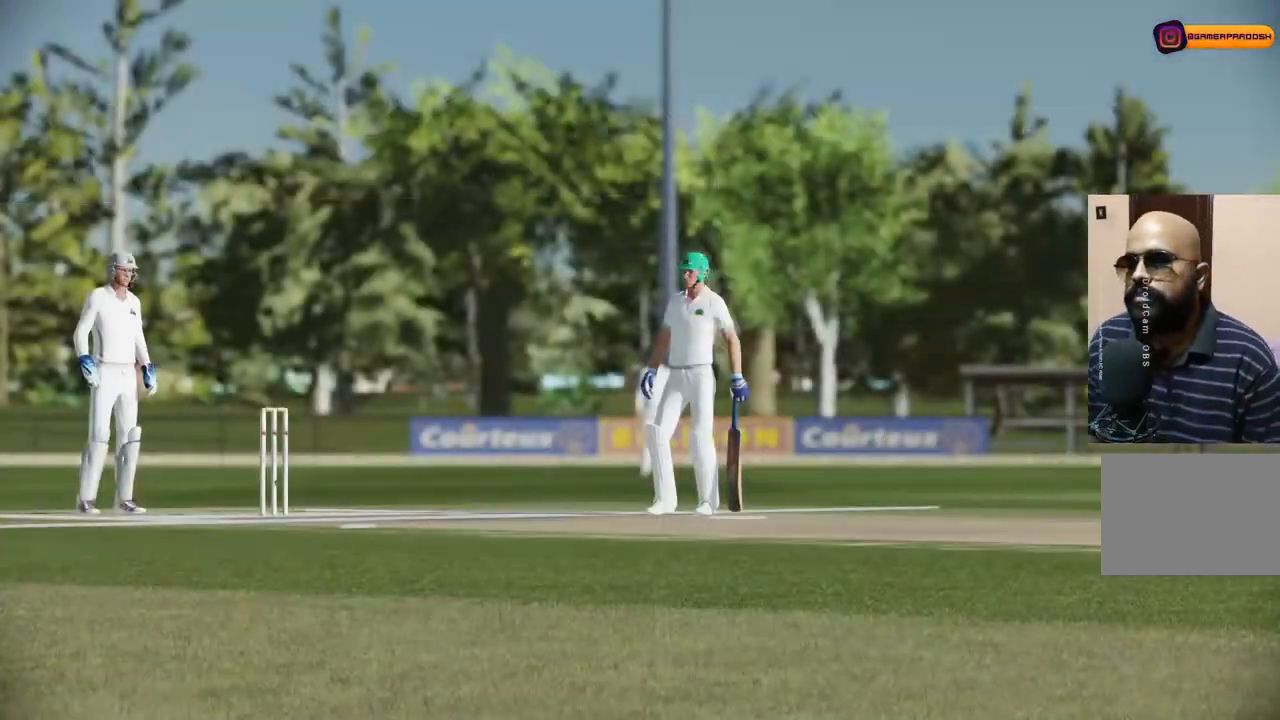
{"buttons": [], "left_stick": "center", "right_stick": "center", "events": [[367, "CROSS", "up"]]}